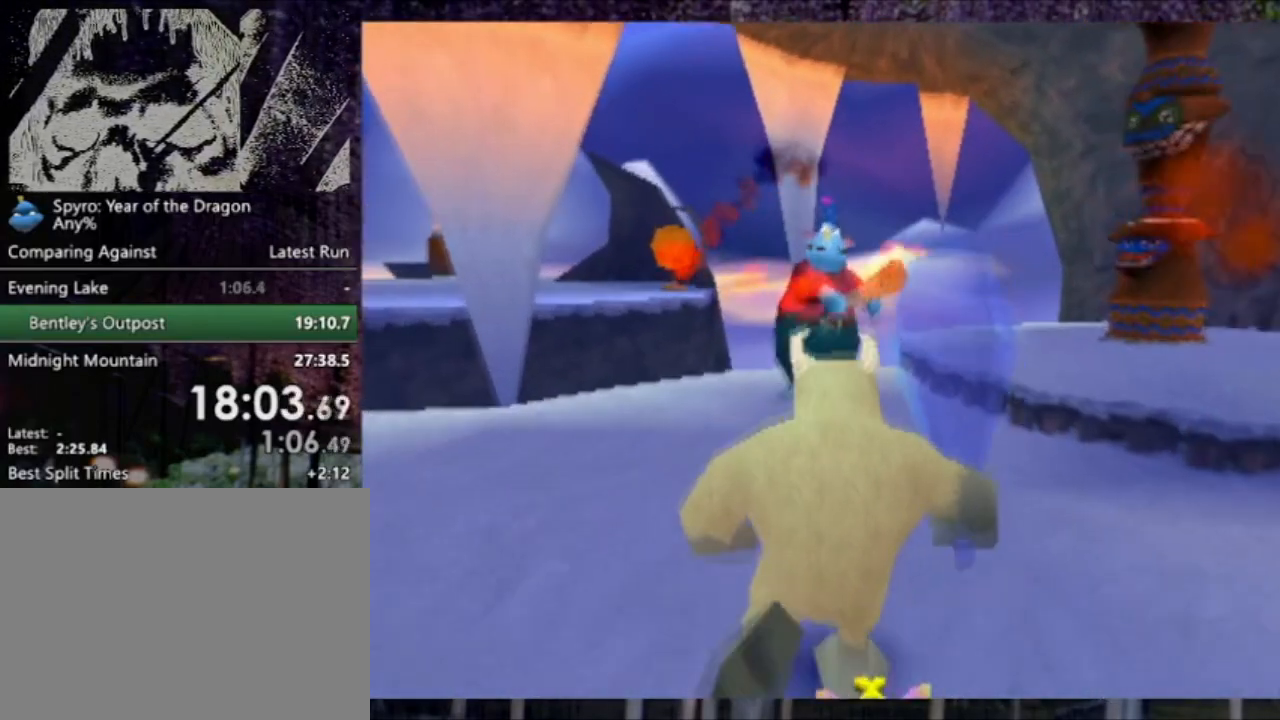
Gameplay with a controller (PlayStation layout); each line is a JSON object with the inputs held at the frame after it. "events" lists button and stick changes between this image and that frame as [ms after this image, input, new state], when the widget could be followed in between. Not read: L3 R3 right_stick.
{"buttons": ["R2"], "left_stick": "up-left", "events": [[233, "CIRCLE", "down"], [434, "CIRCLE", "up"], [467, "R2", "down"], [467, "left_stick", "up-left"]]}
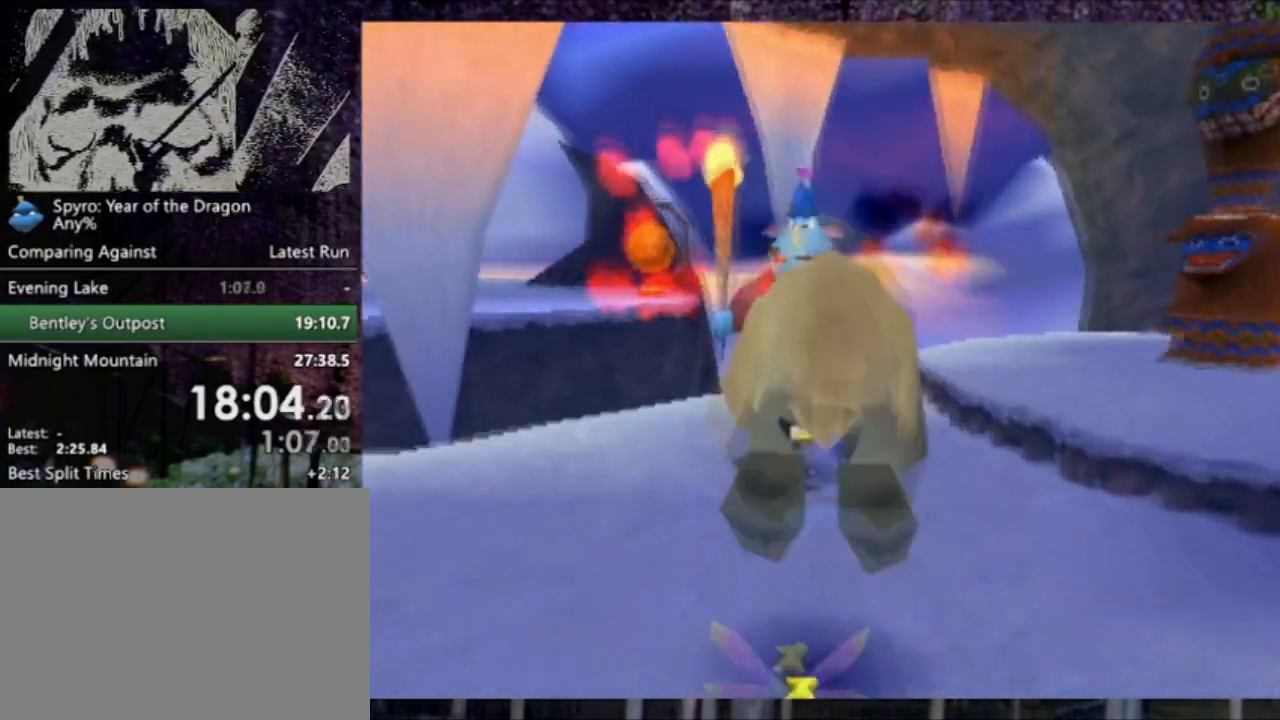
{"buttons": [], "left_stick": "up", "events": [[301, "left_stick", "up"], [367, "R2", "up"]]}
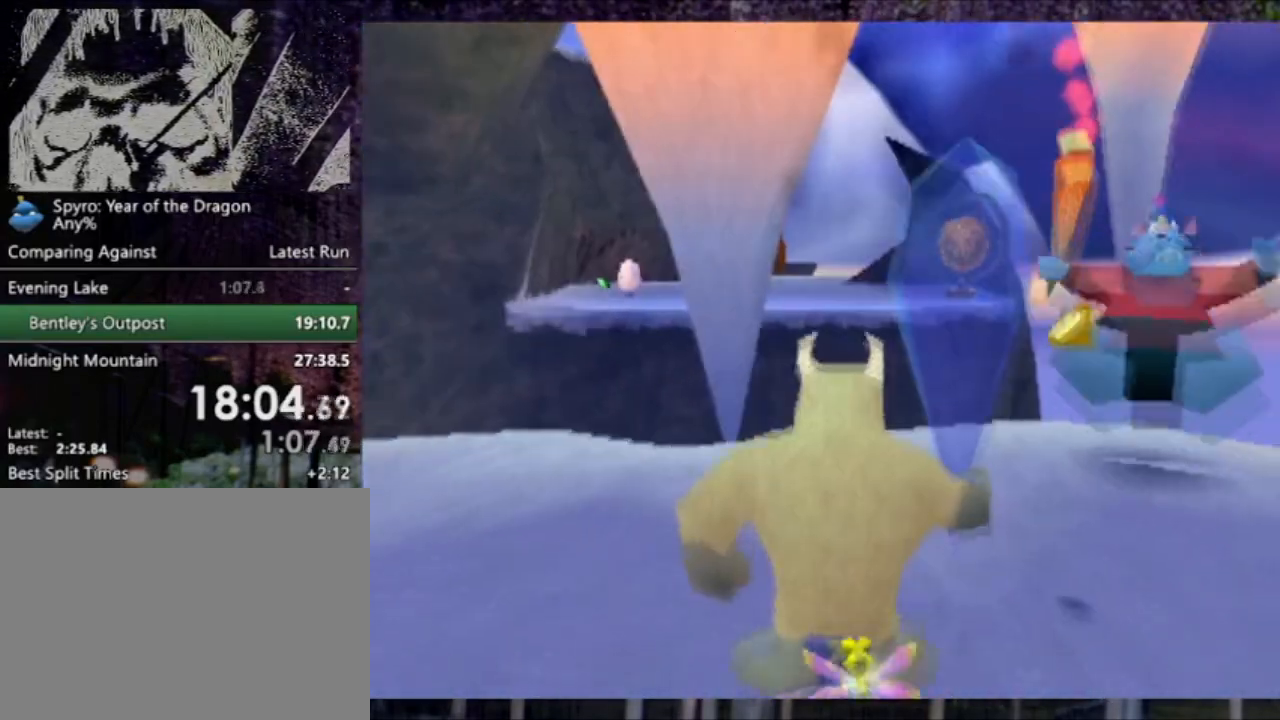
{"buttons": [], "left_stick": "center", "events": [[133, "left_stick", "center"]]}
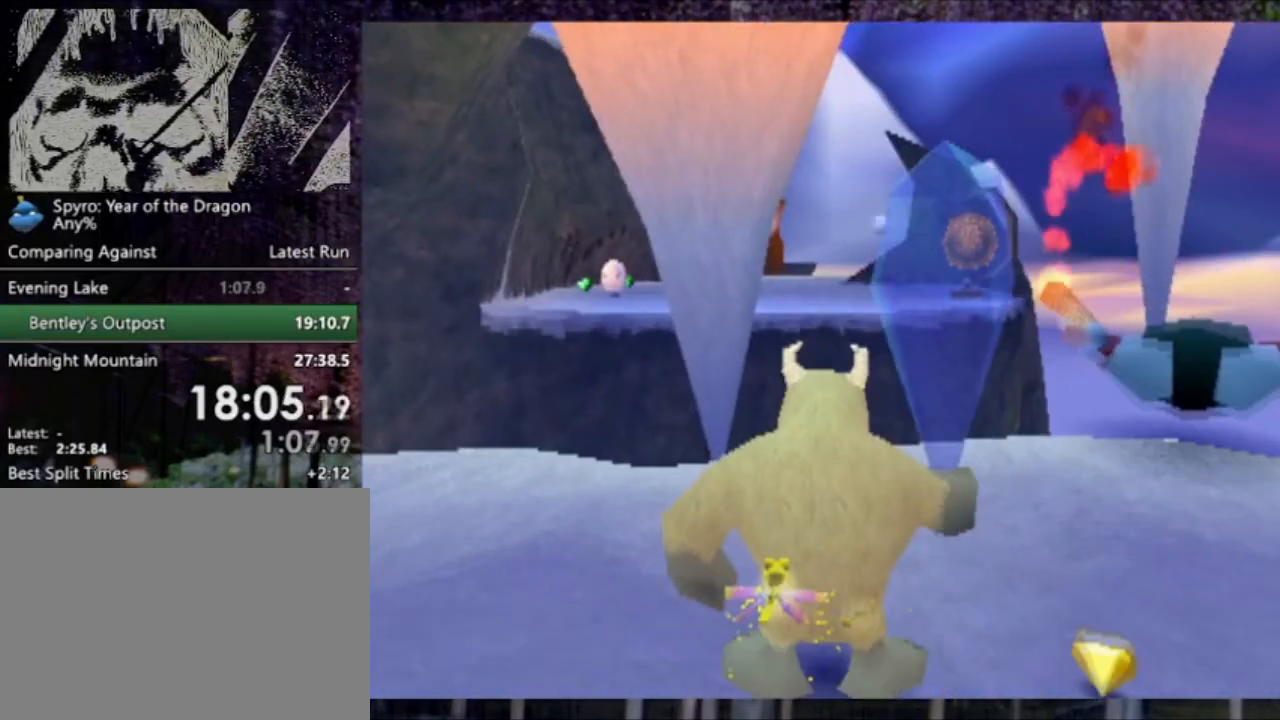
{"buttons": ["R2"], "left_stick": "center", "events": [[467, "R2", "down"]]}
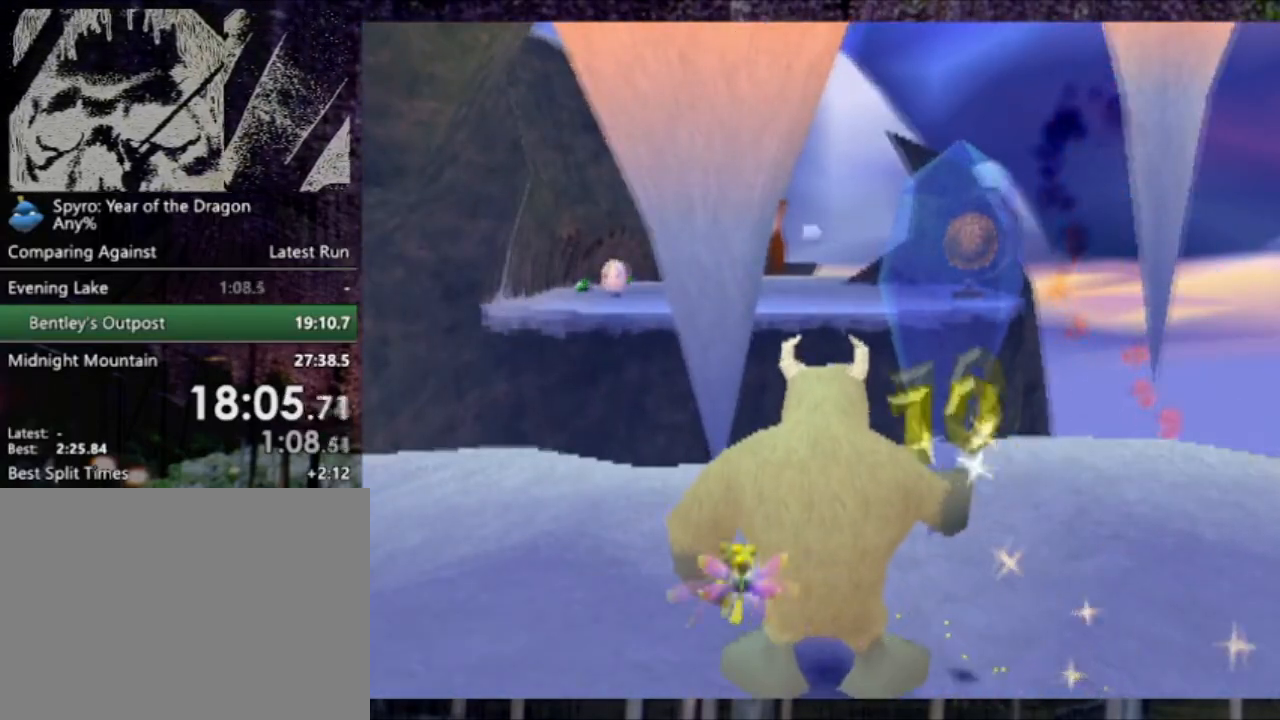
{"buttons": ["R2"], "left_stick": "center", "events": []}
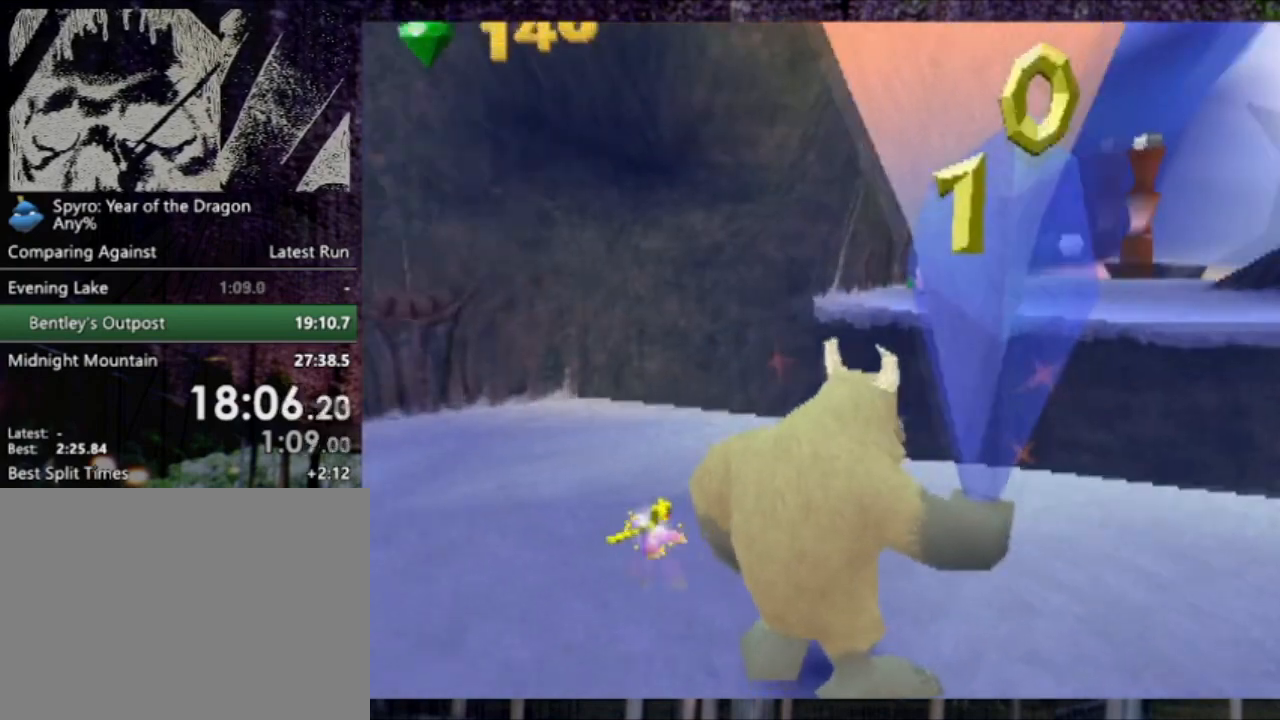
{"buttons": ["R2"], "left_stick": "up", "events": [[434, "left_stick", "up"]]}
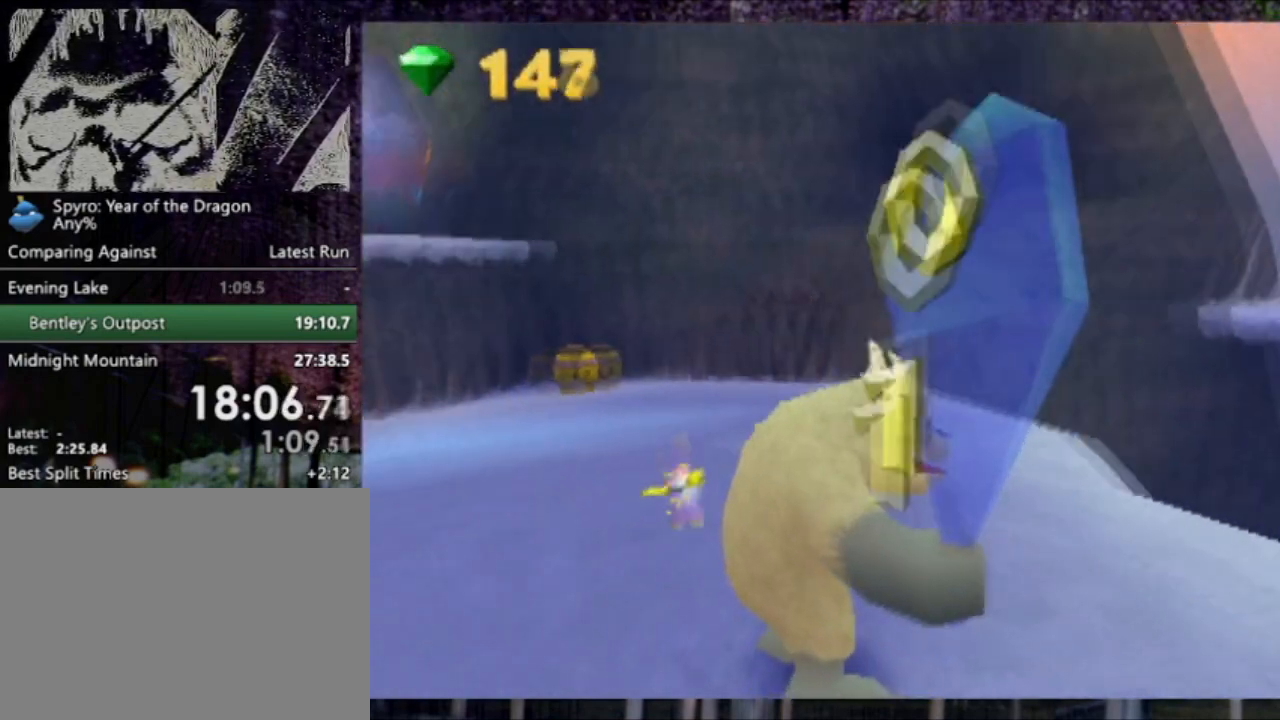
{"buttons": [], "left_stick": "up", "events": [[167, "R2", "up"]]}
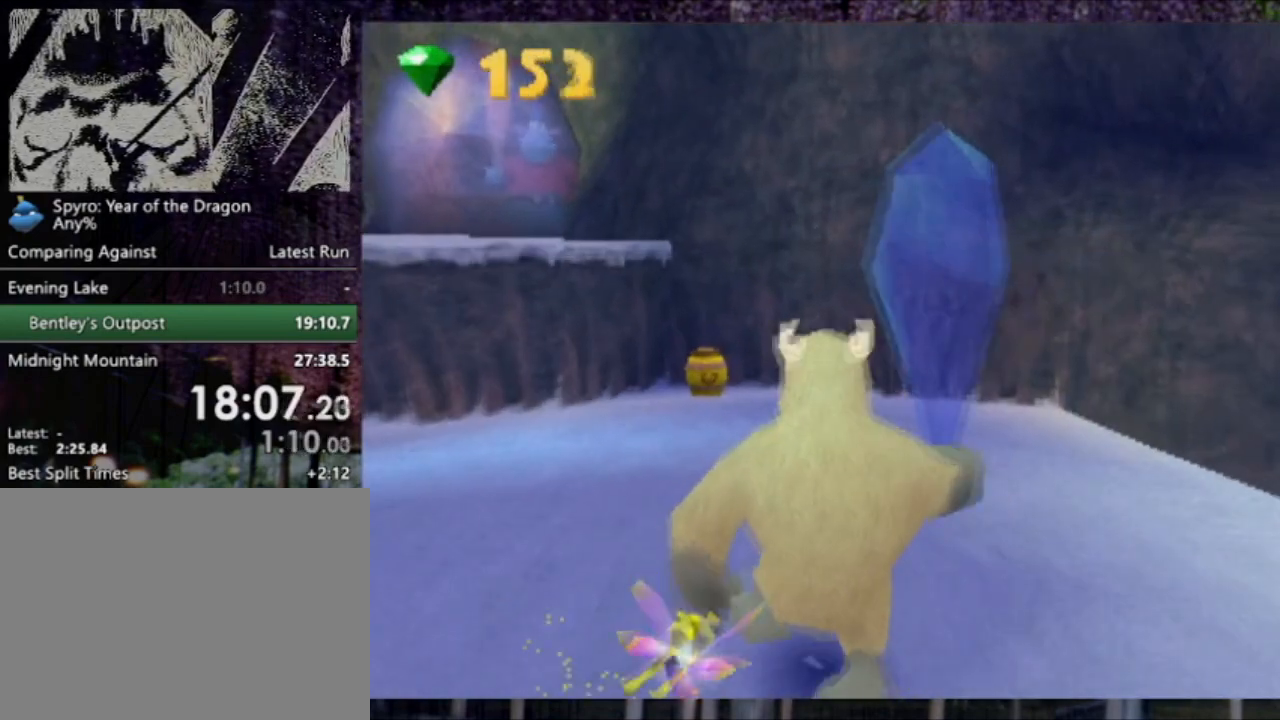
{"buttons": [], "left_stick": "up", "events": []}
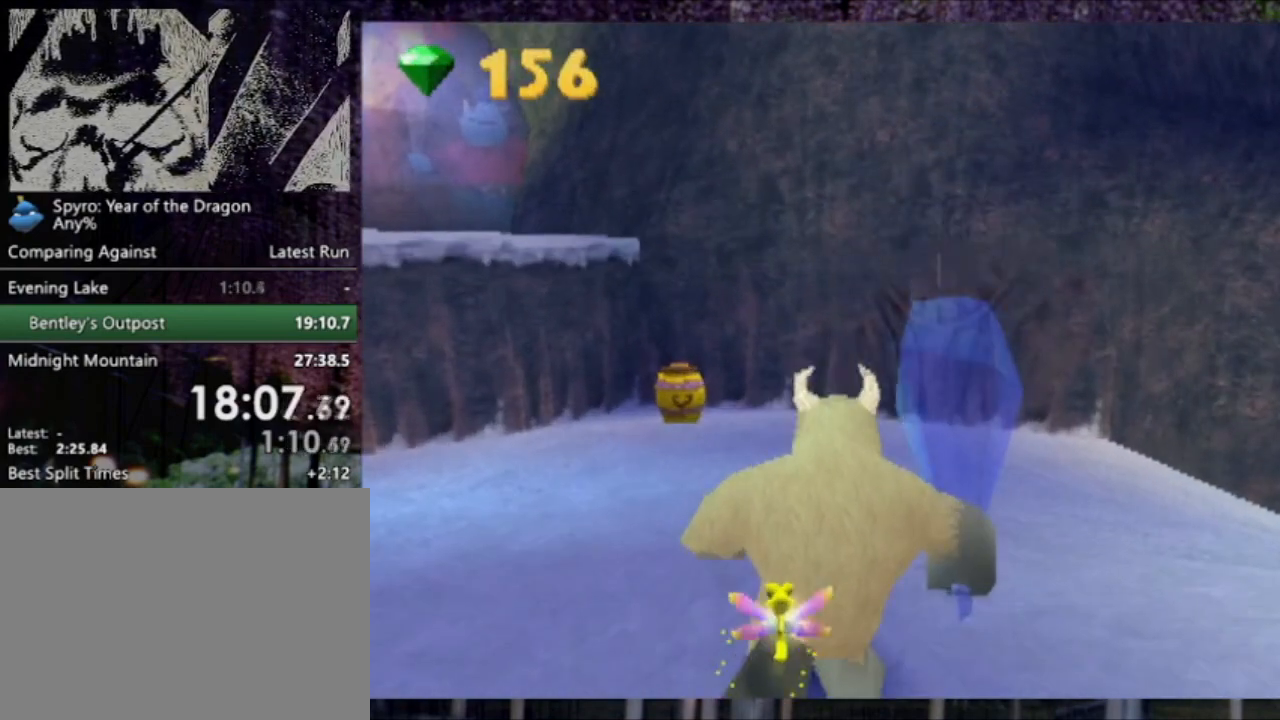
{"buttons": ["R2"], "left_stick": "up", "events": [[500, "R2", "down"]]}
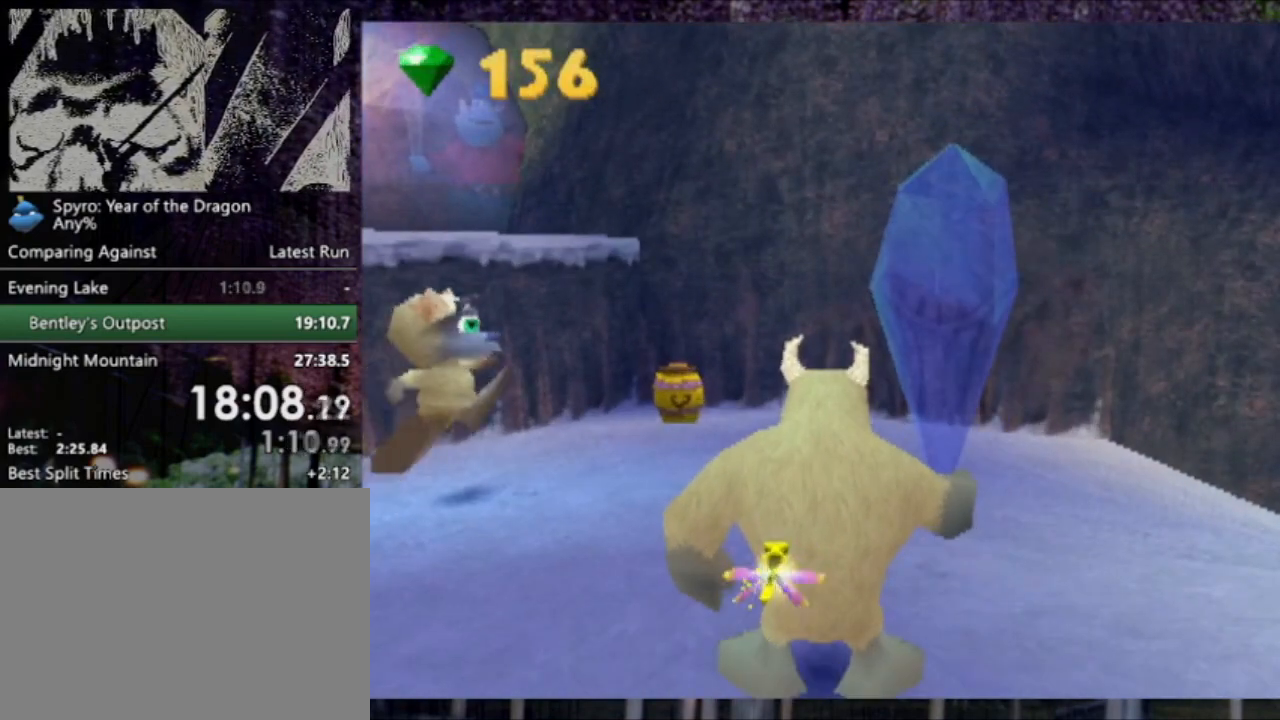
{"buttons": ["R2"], "left_stick": "up-right", "events": [[67, "left_stick", "up-right"], [200, "R2", "up"], [401, "R2", "down"]]}
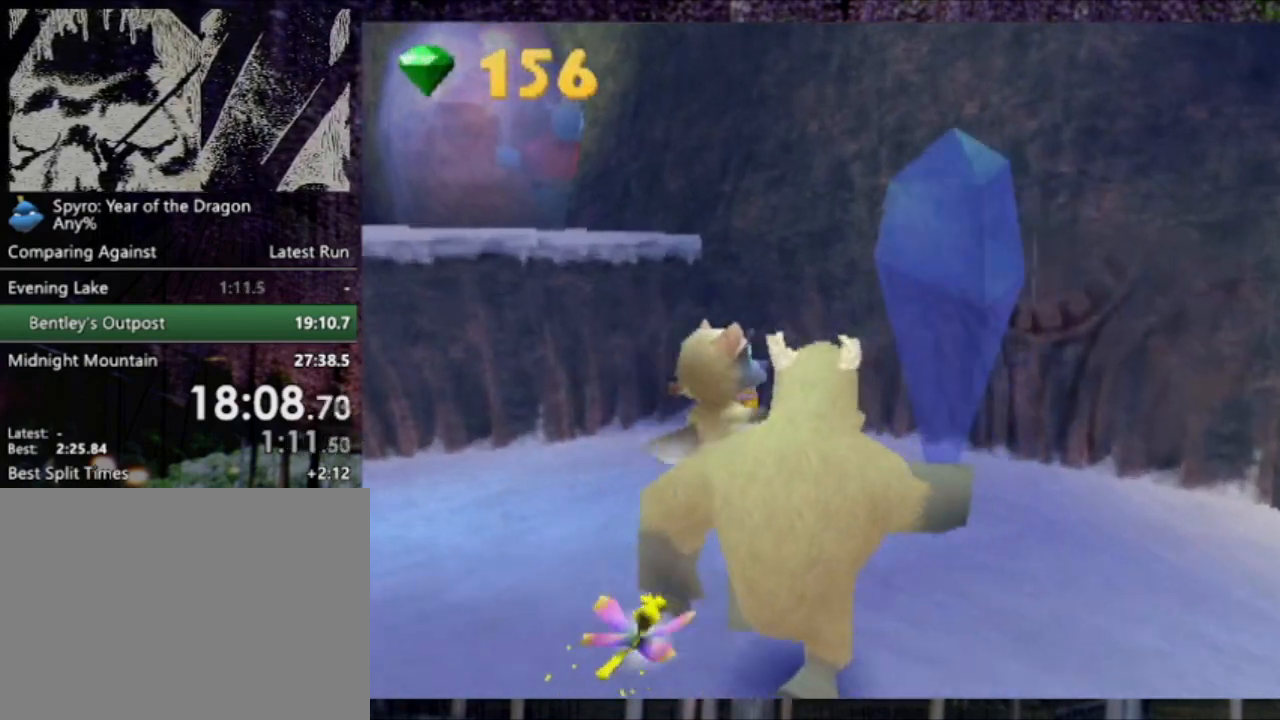
{"buttons": [], "left_stick": "center", "events": [[33, "R2", "up"], [400, "left_stick", "center"]]}
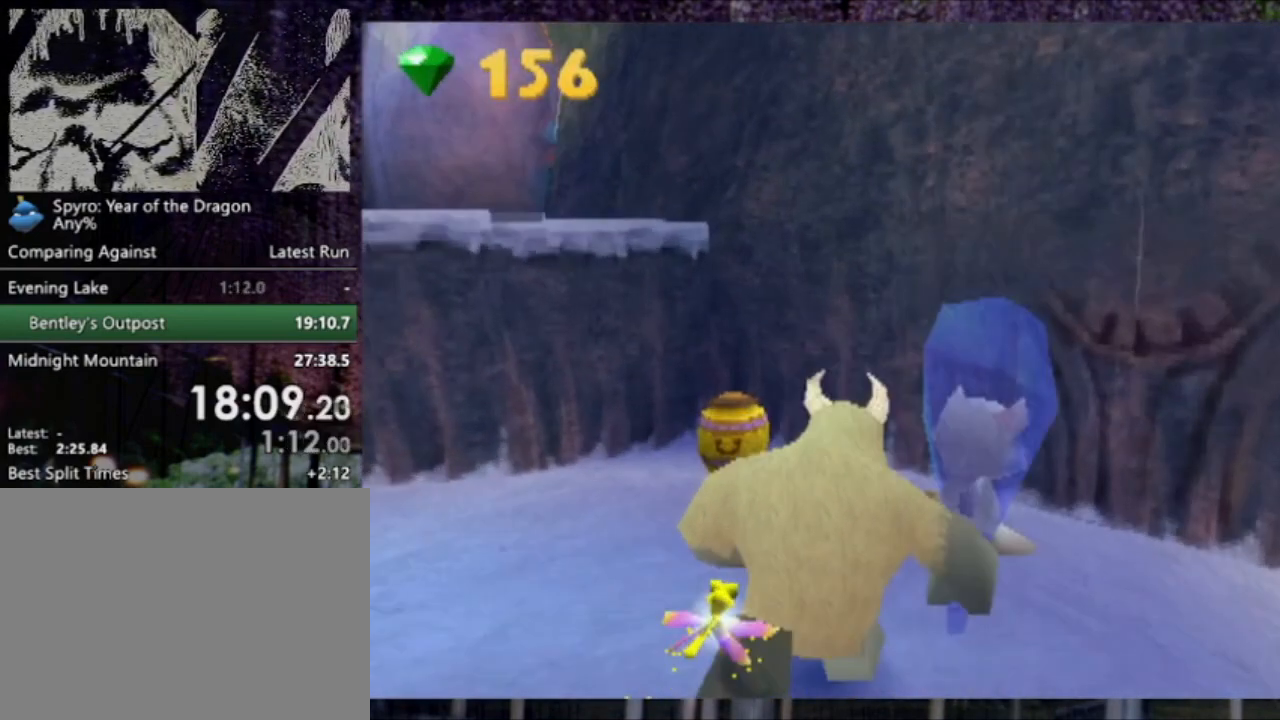
{"buttons": [], "left_stick": "center", "events": []}
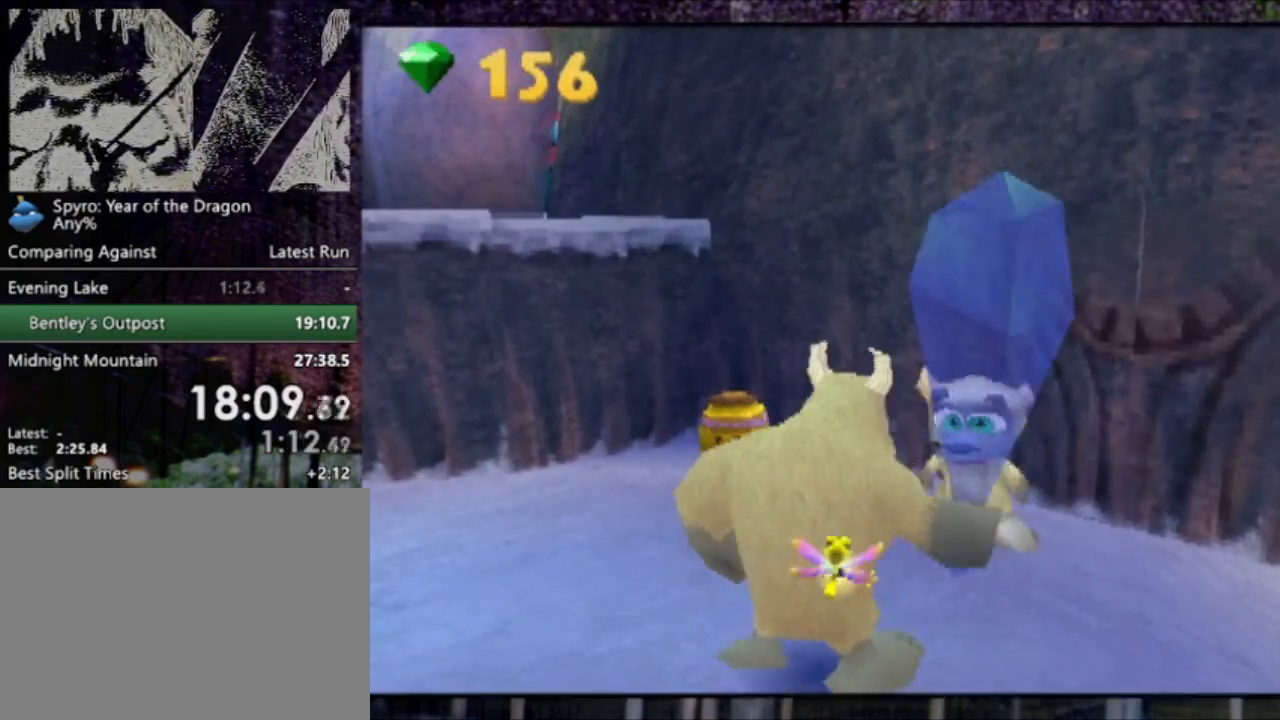
{"buttons": [], "left_stick": "center", "events": []}
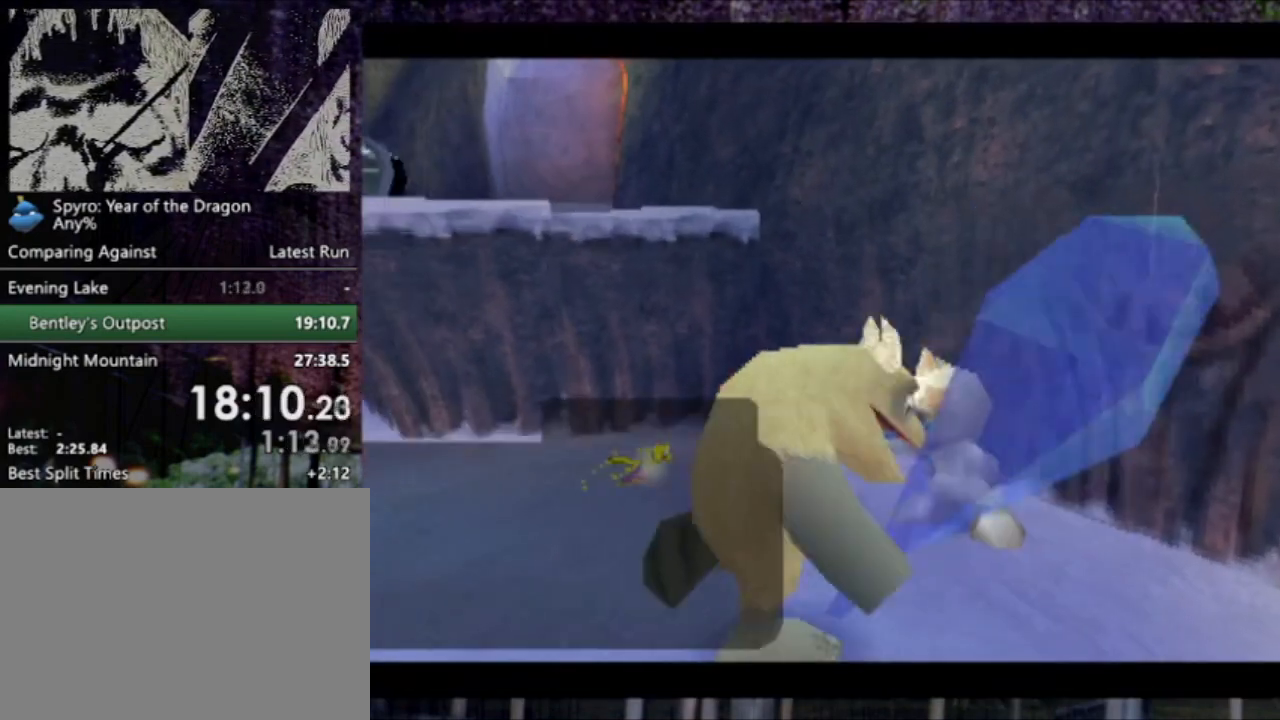
{"buttons": [], "left_stick": "center", "events": [[267, "CROSS", "down"], [434, "CROSS", "up"], [434, "START", "down"], [501, "START", "up"]]}
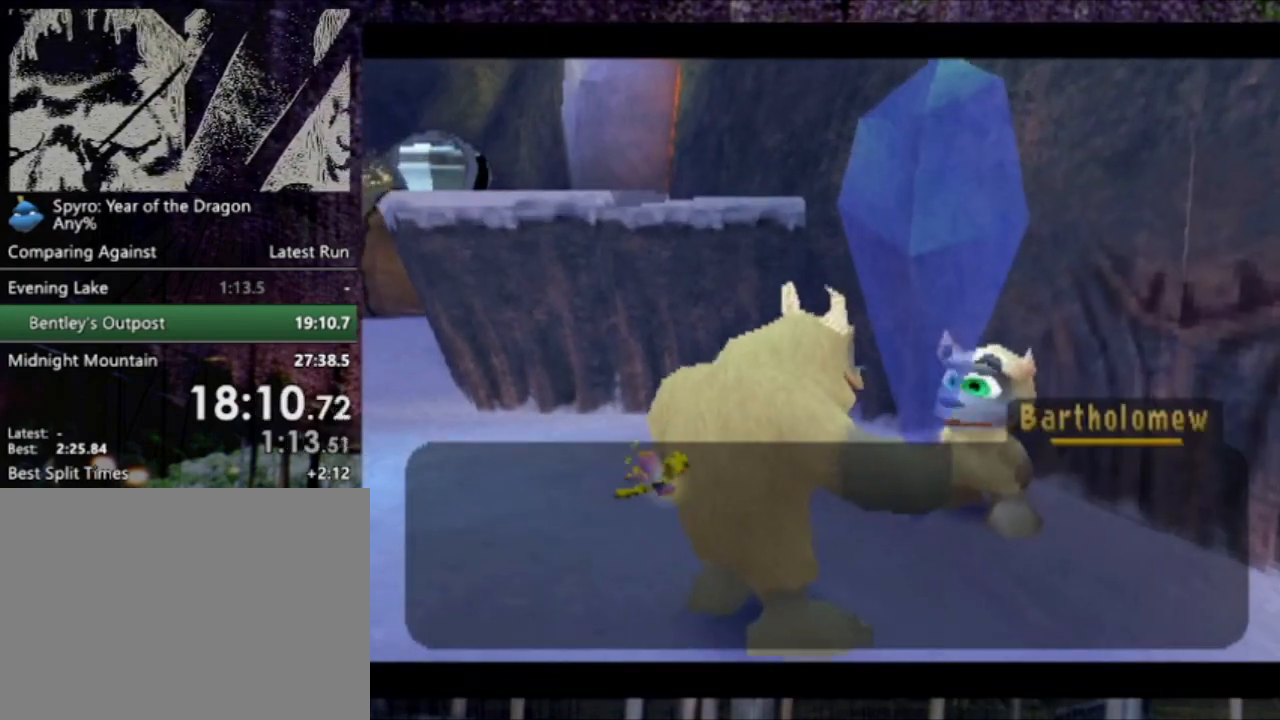
{"buttons": [], "left_stick": "center", "events": [[33, "START", "down"], [67, "CROSS", "down"], [67, "START", "up"], [233, "START", "down"], [434, "CROSS", "up"], [467, "START", "up"]]}
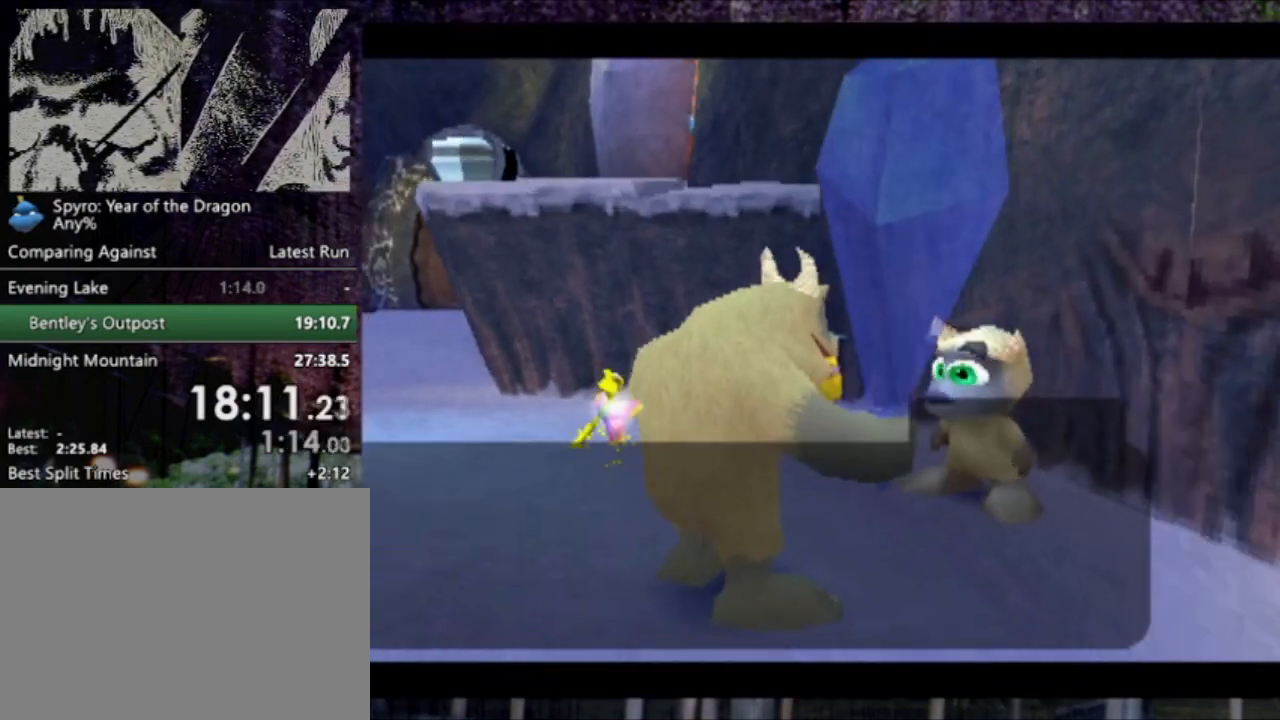
{"buttons": [], "left_stick": "center", "events": []}
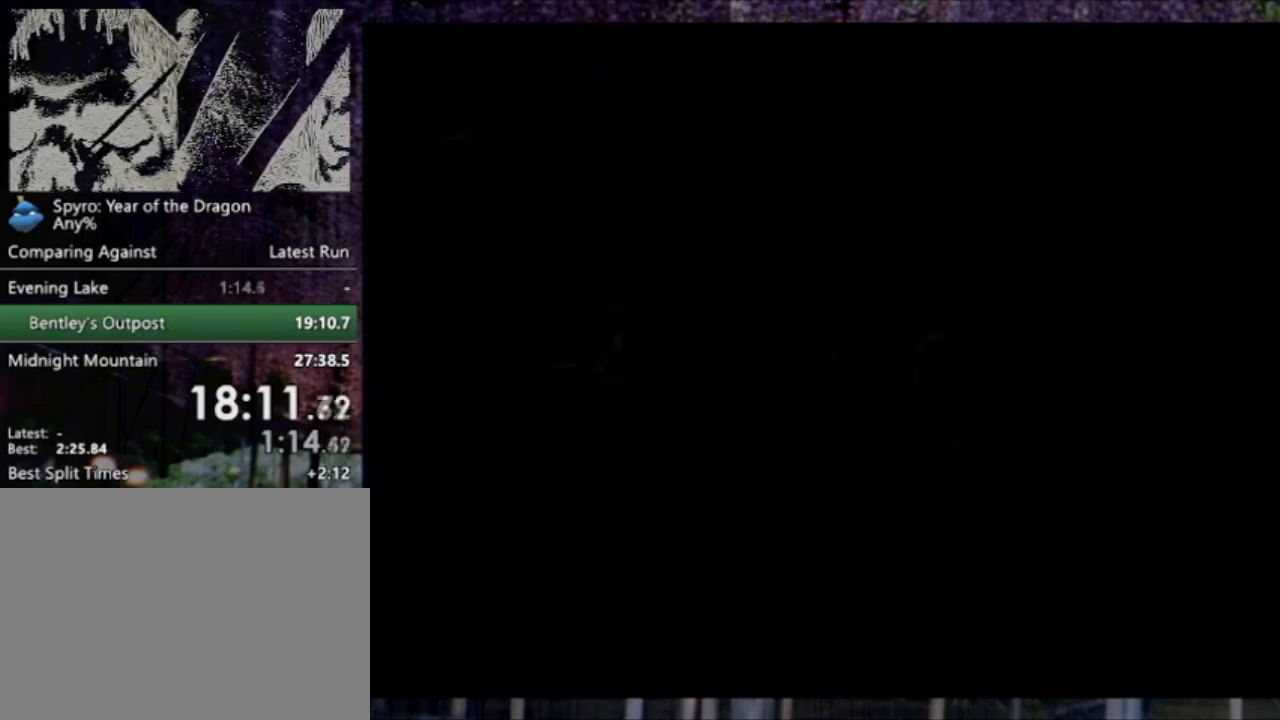
{"buttons": [], "left_stick": "center", "events": []}
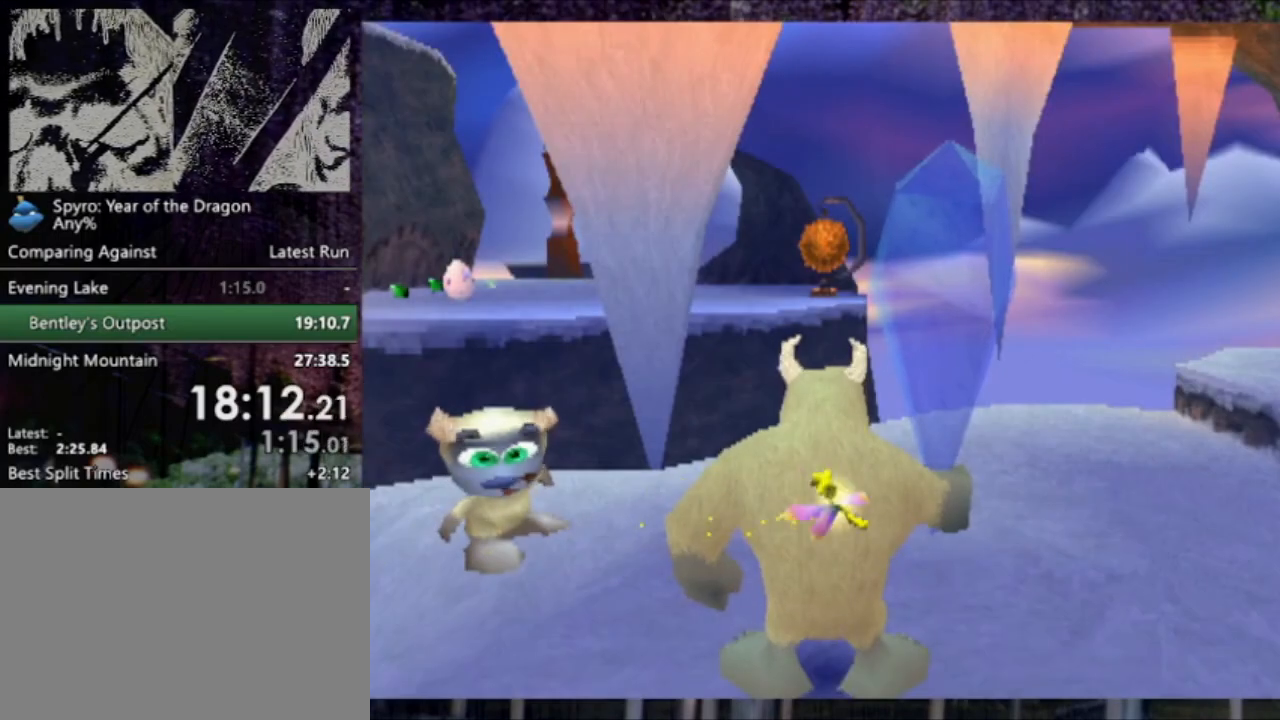
{"buttons": [], "left_stick": "center", "events": [[34, "left_stick", "up"], [301, "left_stick", "center"]]}
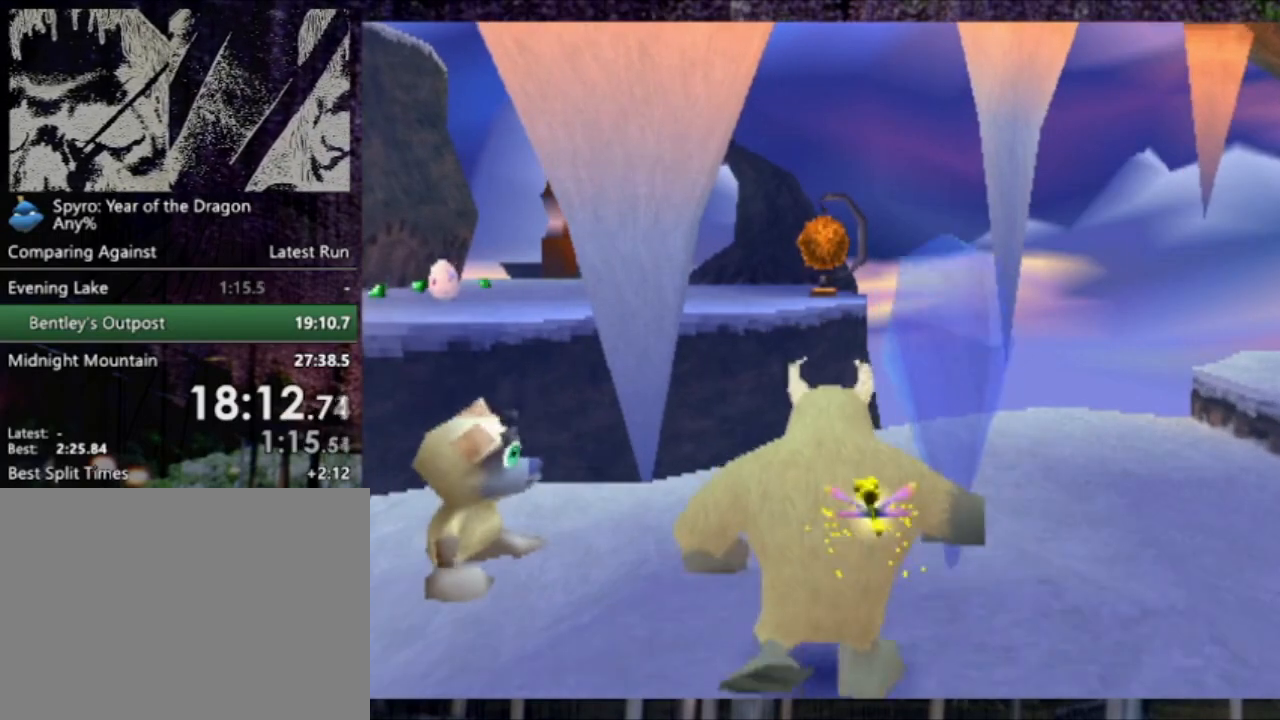
{"buttons": [], "left_stick": "center", "events": []}
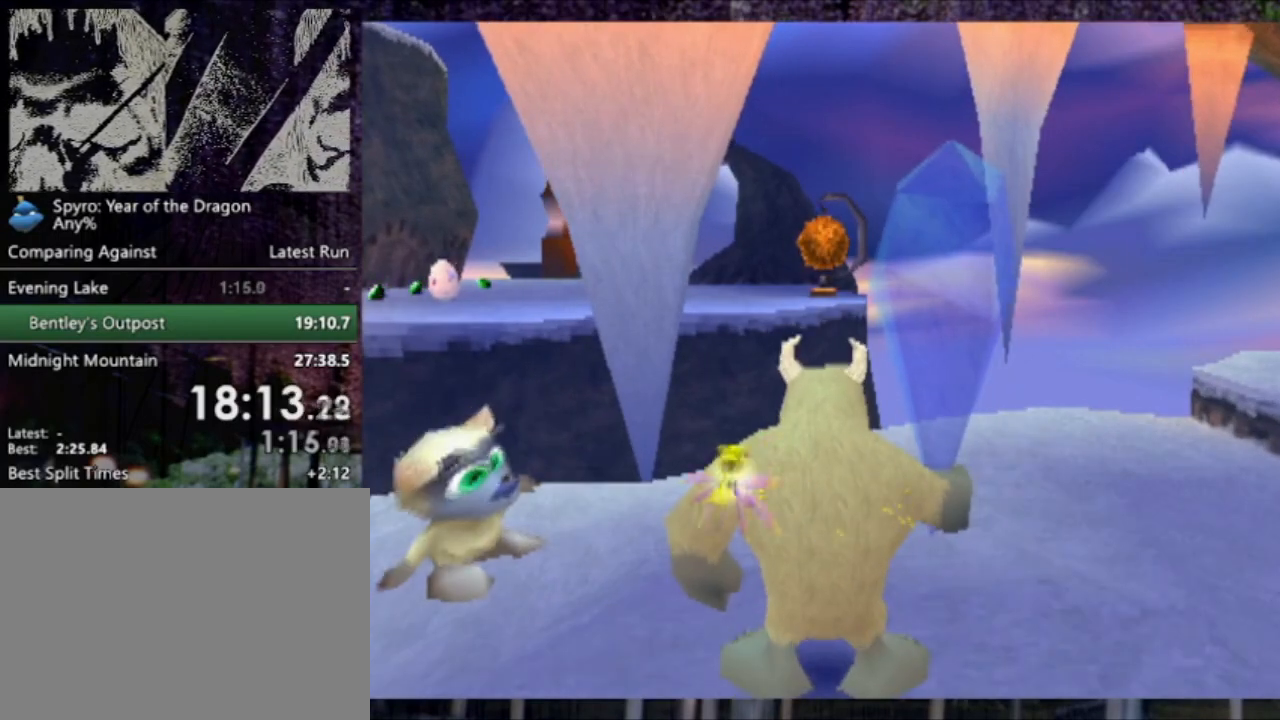
{"buttons": ["SQUARE"], "left_stick": "center", "events": [[34, "SQUARE", "down"]]}
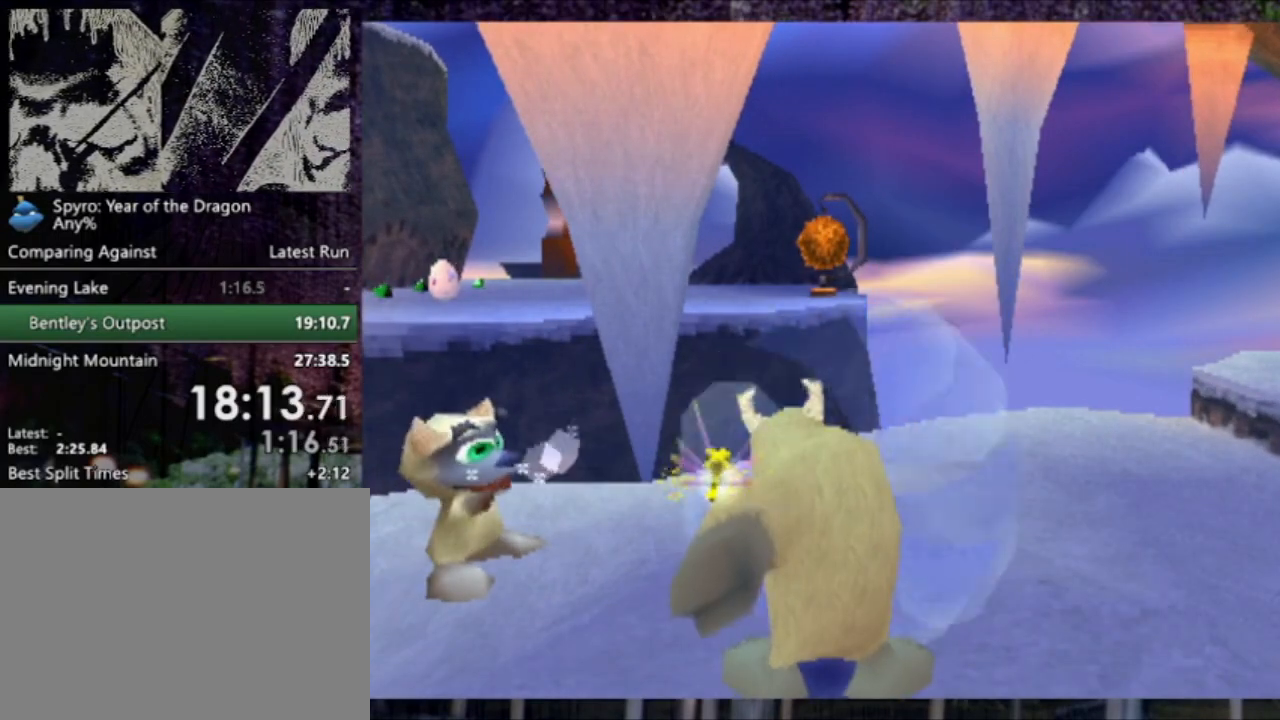
{"buttons": ["R2"], "left_stick": "up", "events": [[133, "left_stick", "up"], [200, "R2", "down"], [267, "SQUARE", "up"]]}
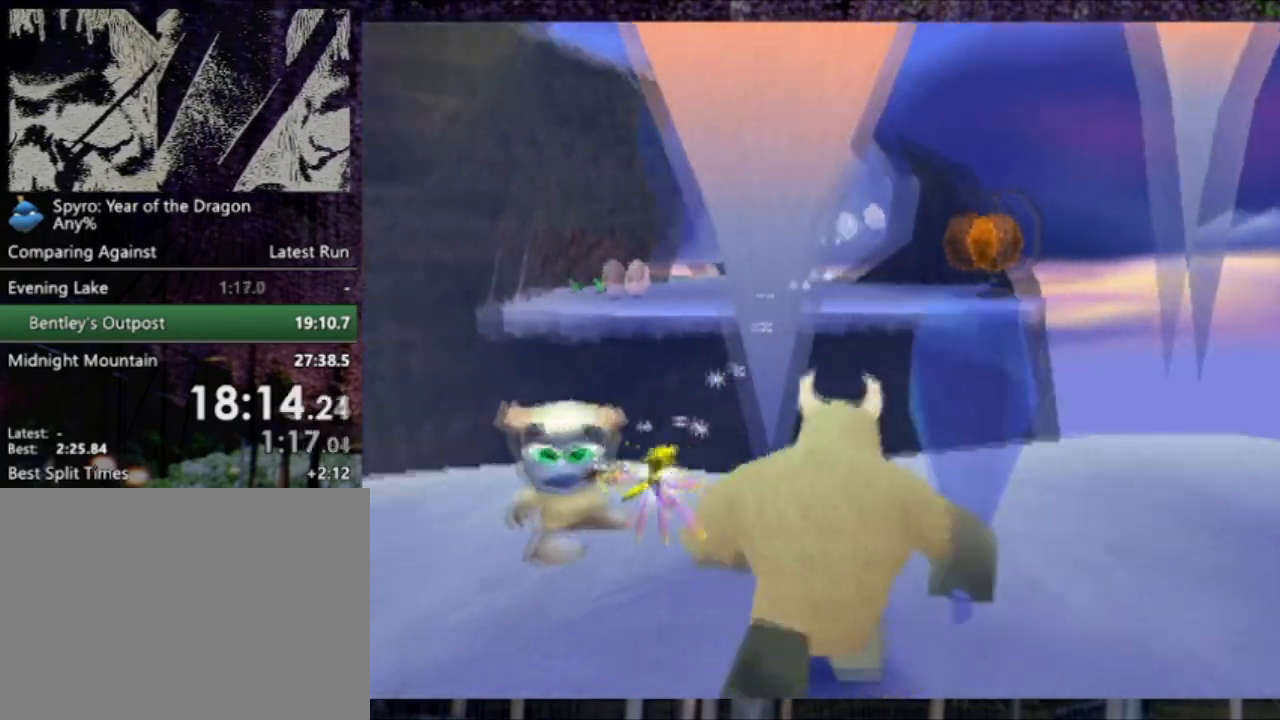
{"buttons": ["R2"], "left_stick": "up", "events": []}
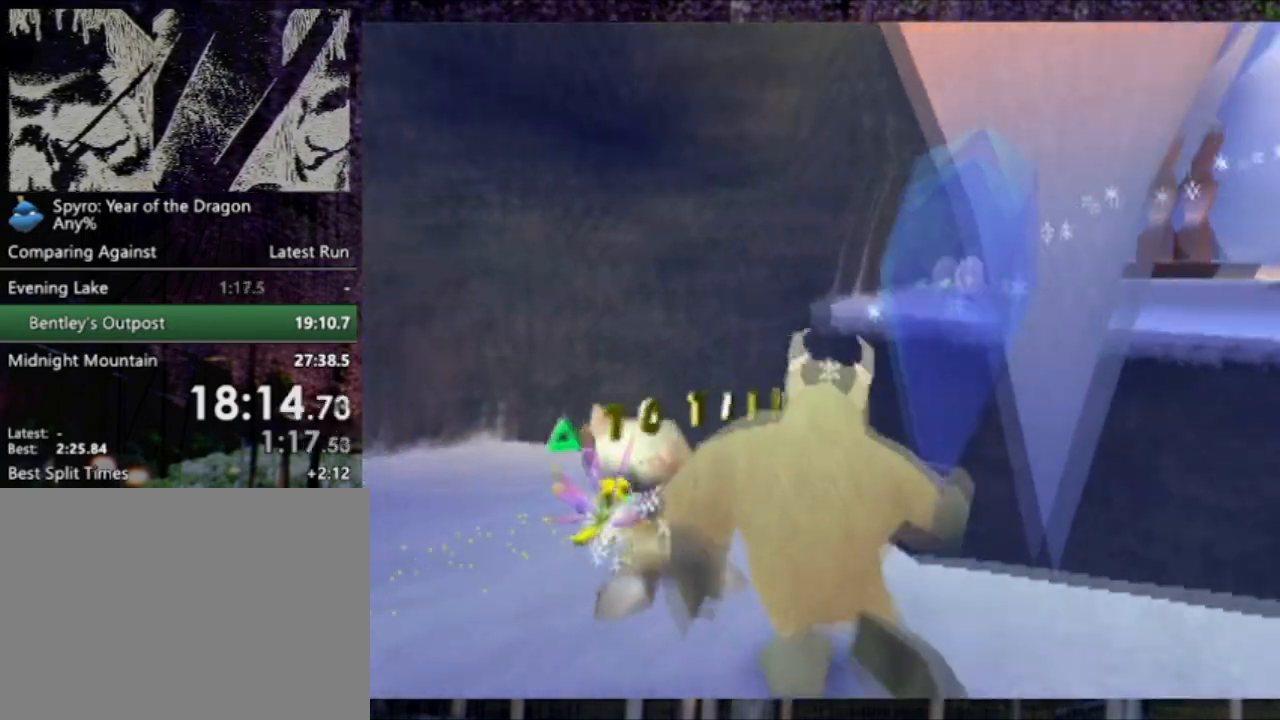
{"buttons": ["R2"], "left_stick": "center", "events": [[434, "left_stick", "center"]]}
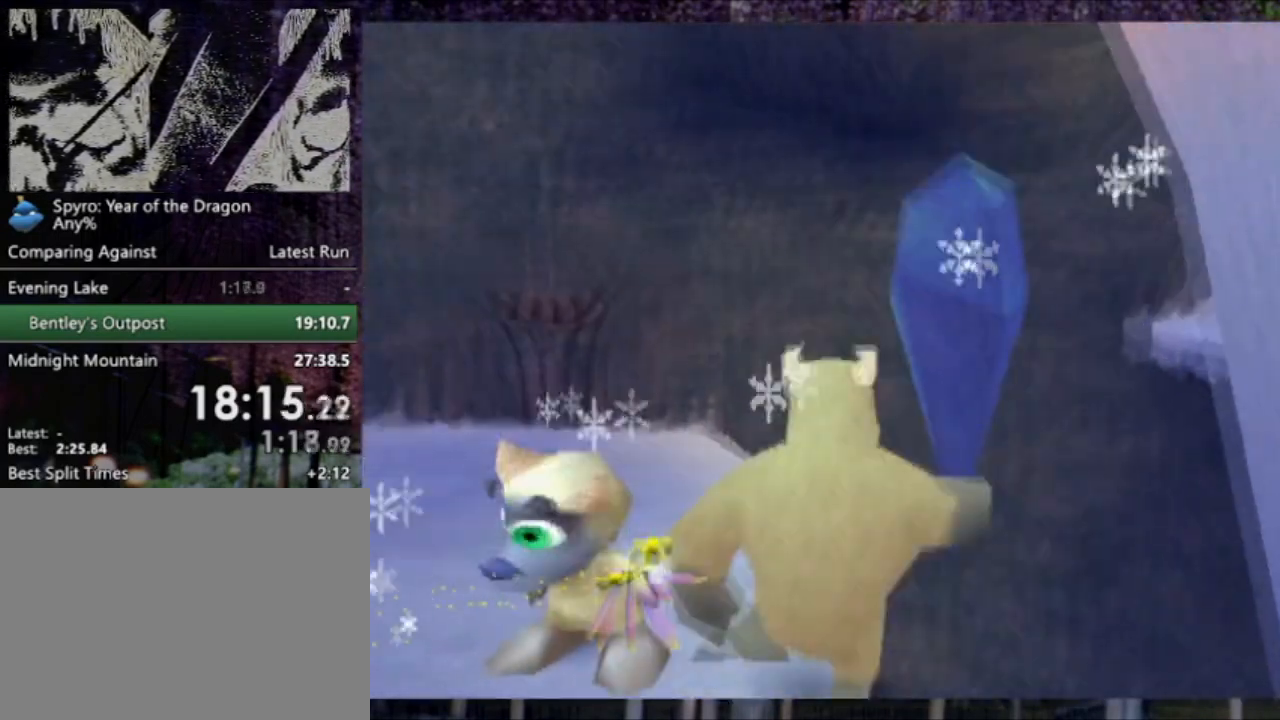
{"buttons": ["START"], "left_stick": "center", "events": [[167, "R2", "up"], [501, "START", "down"]]}
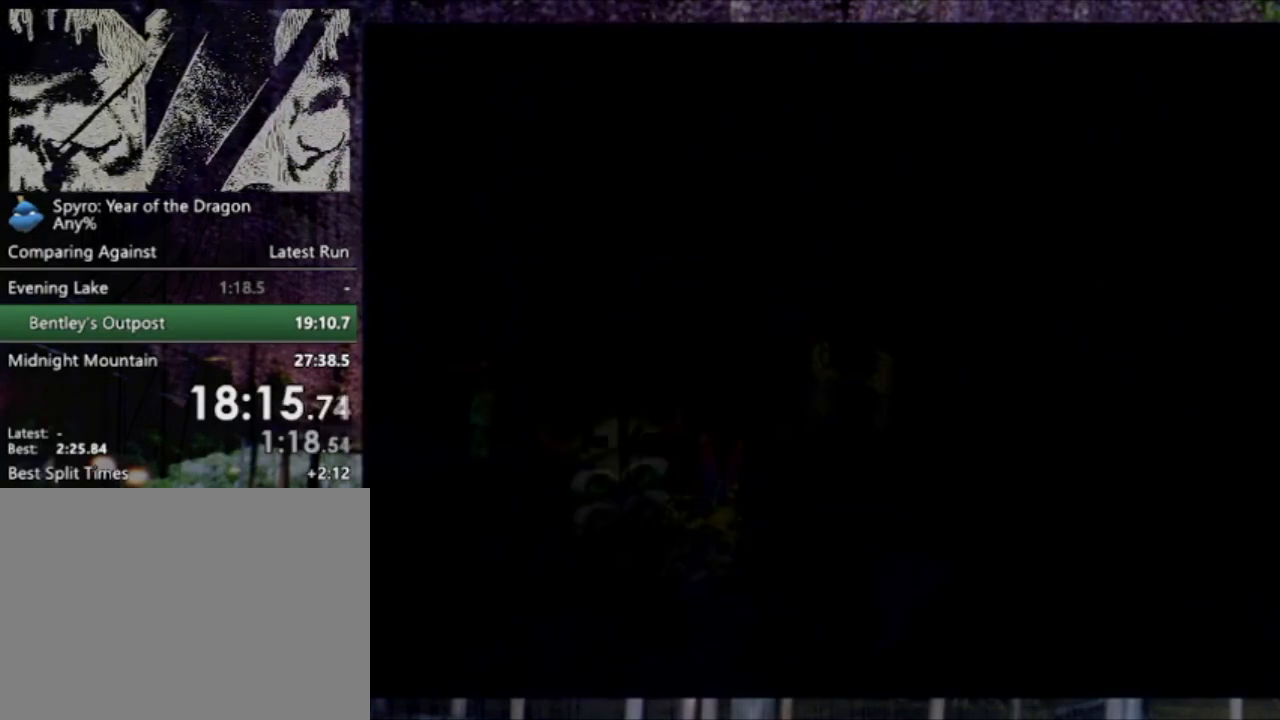
{"buttons": [], "left_stick": "center", "events": [[67, "START", "up"], [100, "START", "down"], [167, "START", "up"], [200, "START", "down"], [267, "START", "up"], [300, "START", "down"], [500, "START", "up"]]}
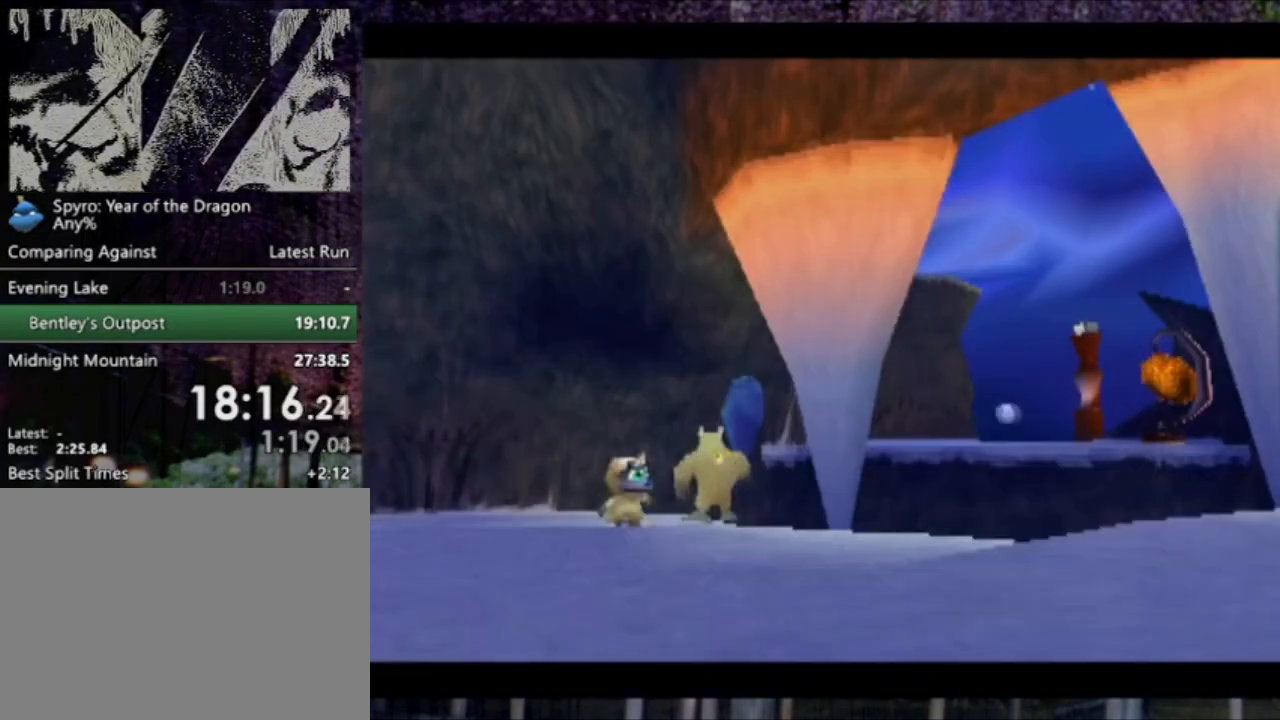
{"buttons": ["L2"], "left_stick": "right", "events": [[34, "START", "down"], [67, "L2", "down"], [67, "START", "up"], [100, "left_stick", "right"]]}
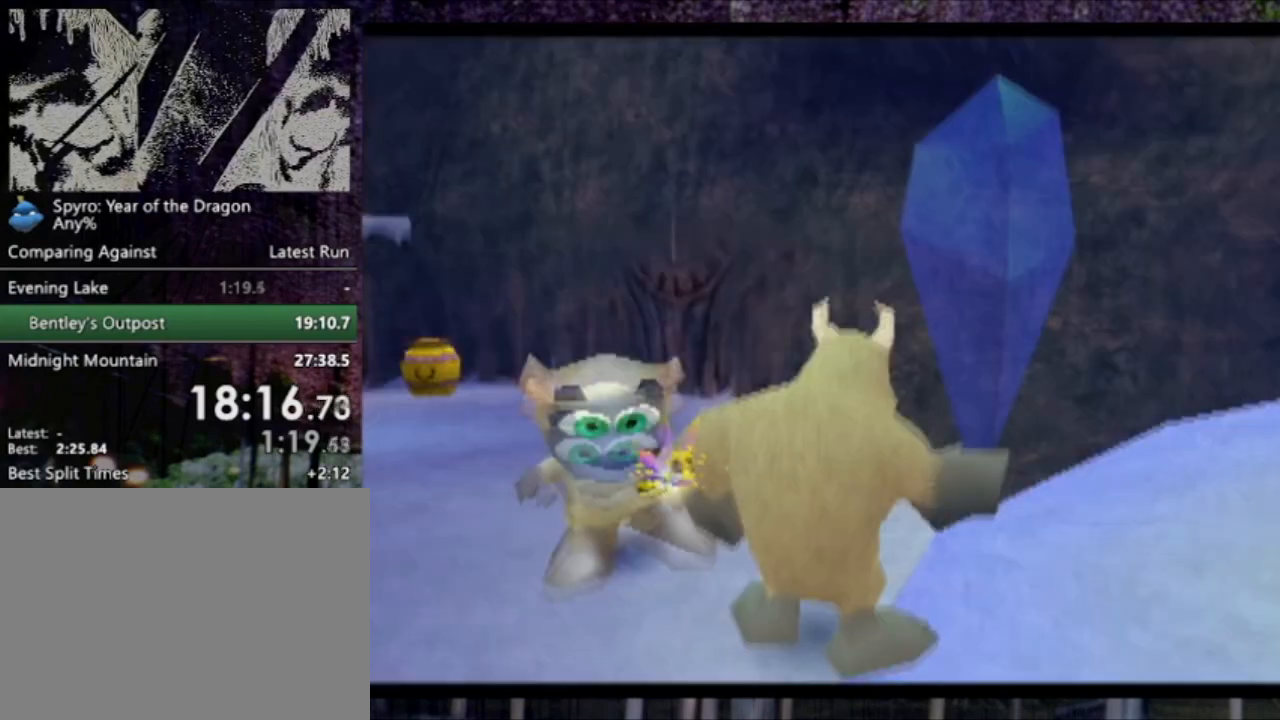
{"buttons": ["L2"], "left_stick": "up-right", "events": [[167, "left_stick", "up-right"]]}
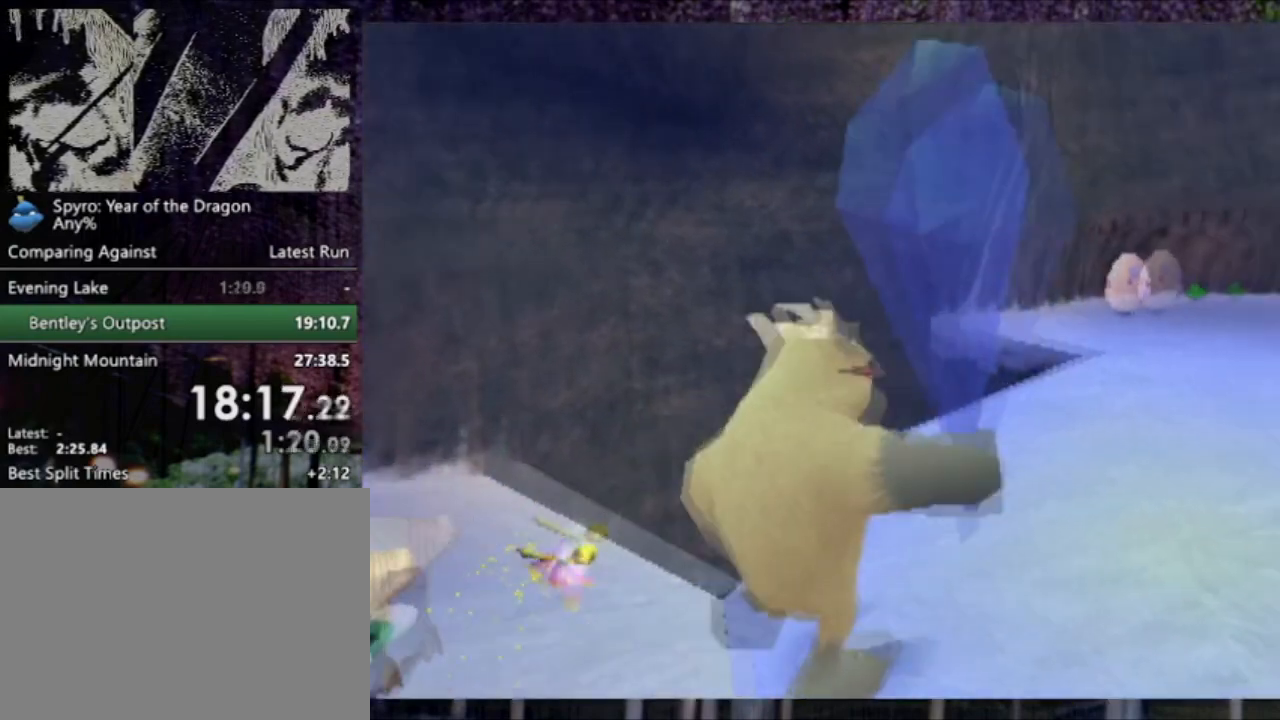
{"buttons": [], "left_stick": "up-right", "events": [[501, "L2", "up"]]}